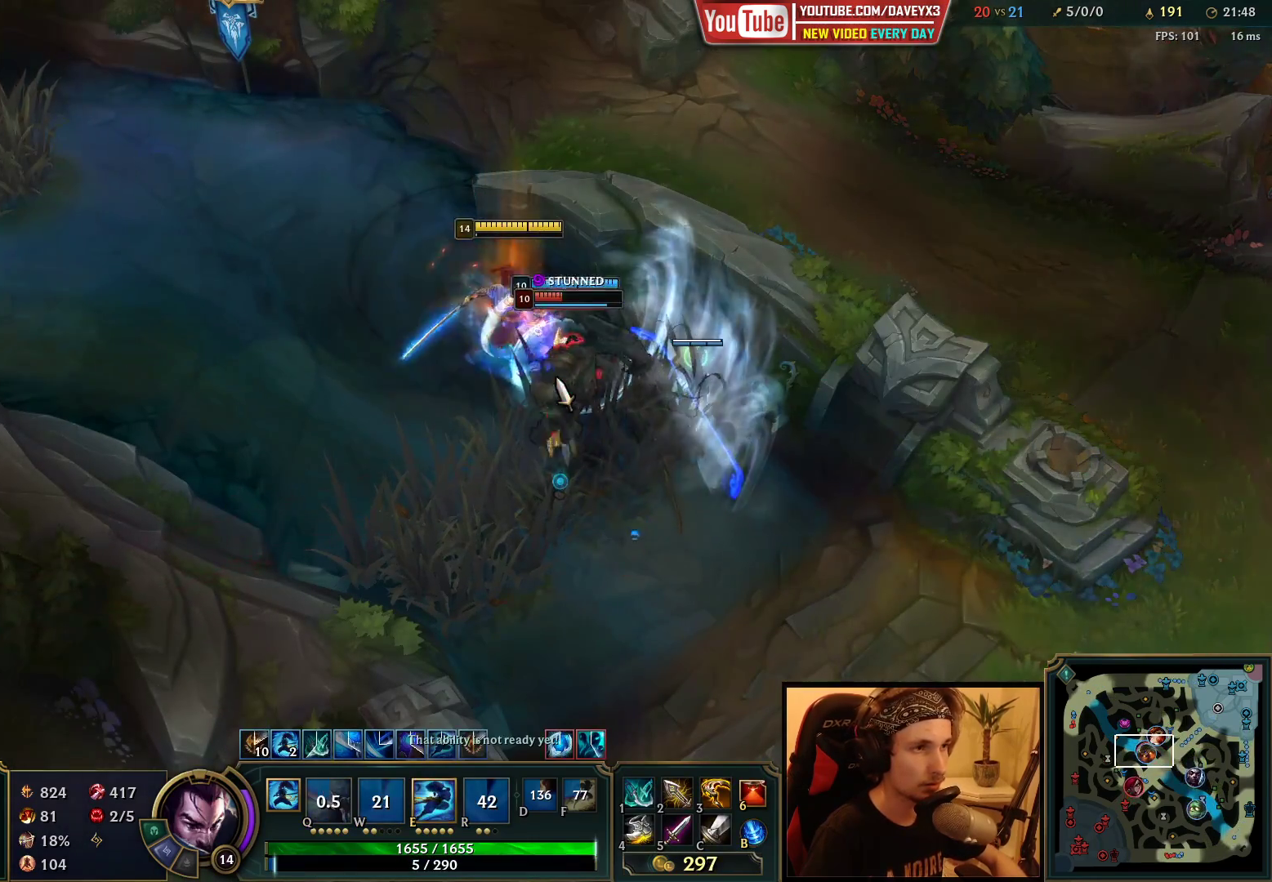
Gameplay with keyboard and mouse; each line is a JSON object with the keys and mouse buttons held at the frame after it. "events" lists presses ("down") and releases ("up") of "a", "ctrl", "d", "e", "f", "q", "r", "s", "shift", "space", "tab", "w", "mouse_left", "mouse_wheel", "mouse_right", "mouse_mb4" and "mouse_mb5" between this image and that frame as [ms after this image, input, new state], when the widget could be followed in between. "mouse_left", "mouse_wheel", "mouse_right", "mouse_mb4", "mouse_mb5" = the "left", "wheel", "right", "mb4", "mb5" buttons of the "mouse" list. No other keys are recorded. "wheel" means that the mouse wheel is clicked or scrolled. Mouse movement is not recorded.
{"keys": [], "mouse": [], "events": [[67, "mouse_left", "up"], [150, "mouse_right", "down"], [267, "mouse_right", "up"], [317, "mouse_right", "down"], [450, "mouse_right", "up"]]}
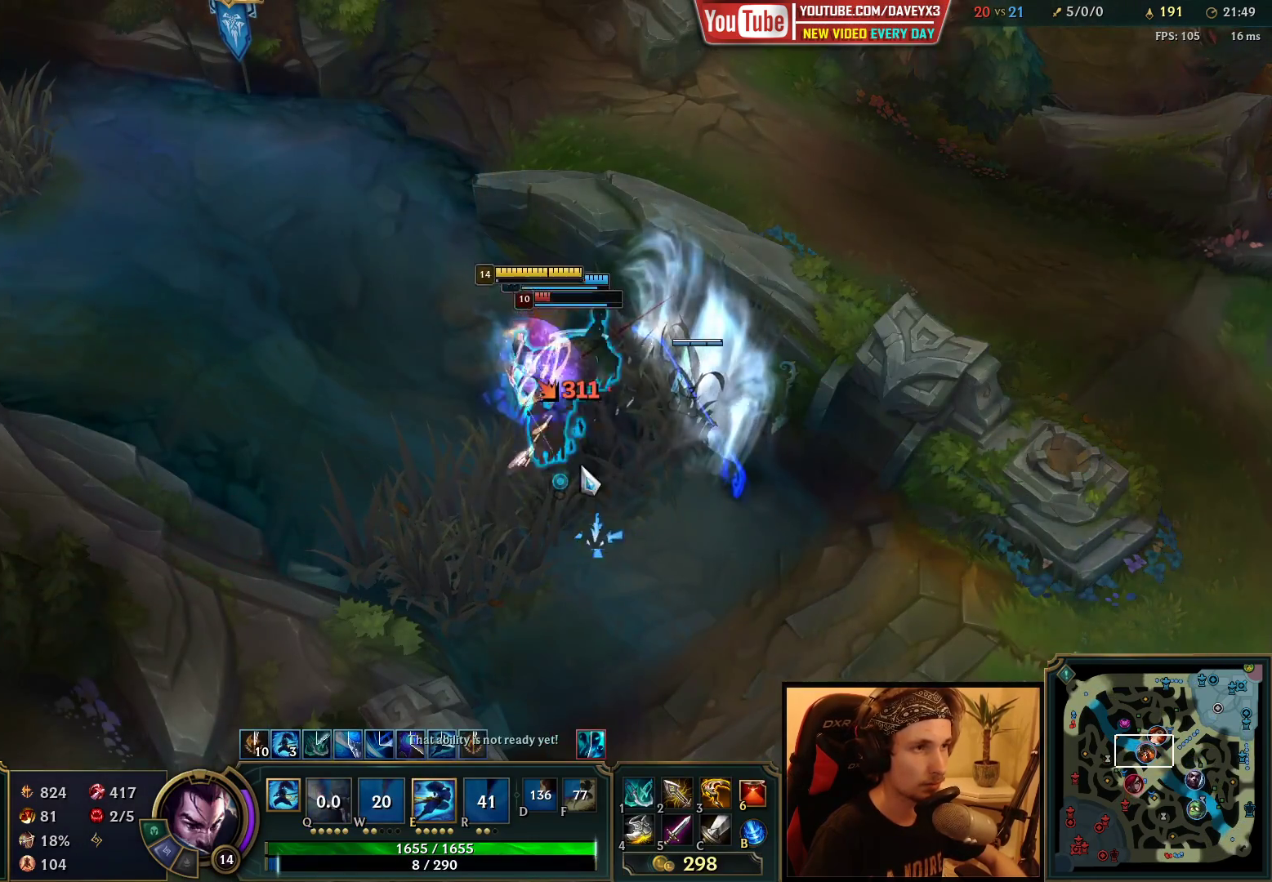
{"keys": ["q"], "mouse": ["left"], "events": [[67, "mouse_left", "down"], [133, "mouse_left", "up"], [200, "mouse_left", "down"], [283, "mouse_left", "up"], [367, "q", "down"], [417, "q", "up"], [467, "mouse_left", "down"], [467, "q", "down"]]}
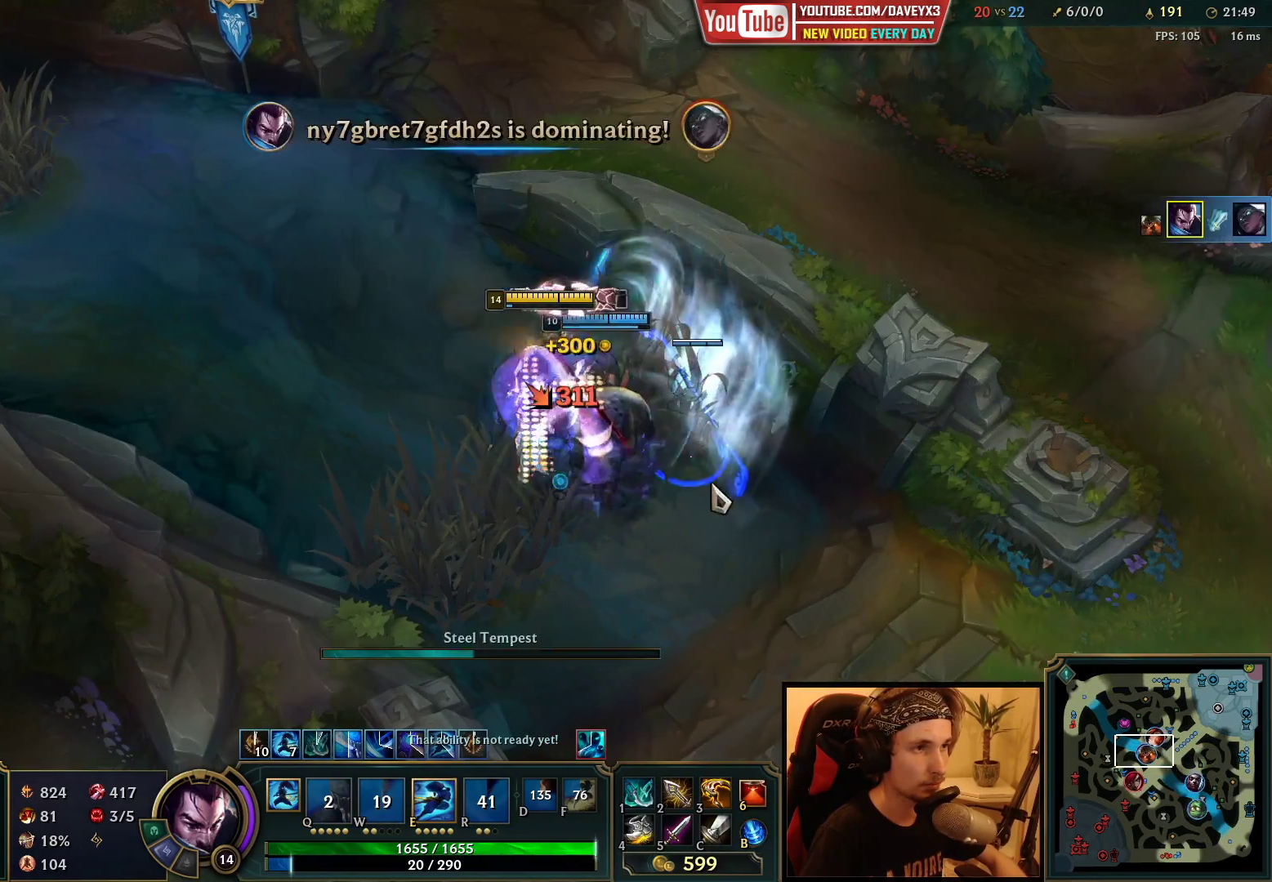
{"keys": [], "mouse": [], "events": [[33, "q", "up"], [67, "mouse_left", "up"], [217, "mouse_left", "down"], [283, "mouse_left", "up"], [367, "mouse_right", "down"], [500, "mouse_right", "up"]]}
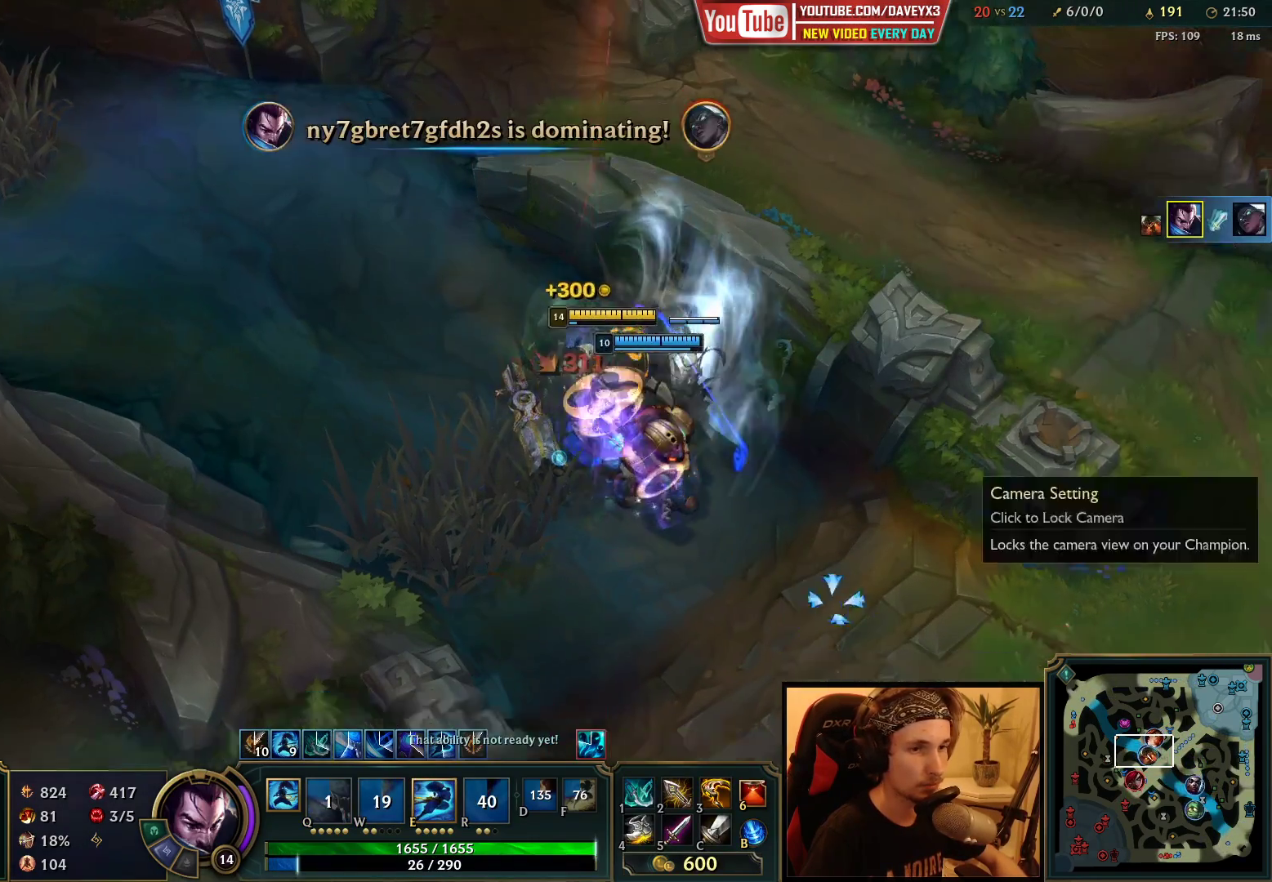
{"keys": ["space"], "mouse": ["right"], "events": [[33, "mouse_right", "down"], [67, "space", "down"], [133, "mouse_right", "up"], [217, "mouse_right", "down"], [317, "mouse_right", "up"], [433, "mouse_right", "down"]]}
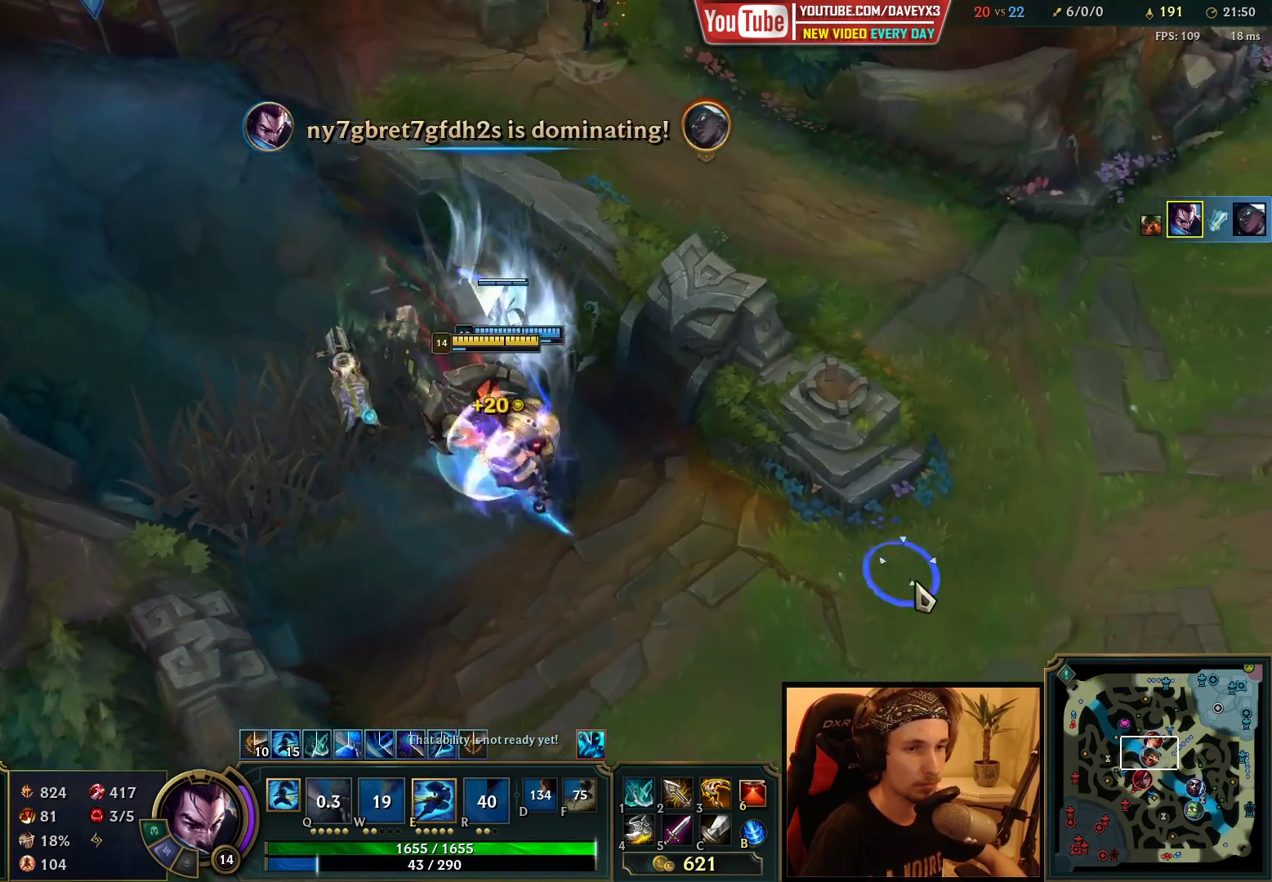
{"keys": [], "mouse": [], "events": [[33, "mouse_right", "up"], [250, "space", "up"]]}
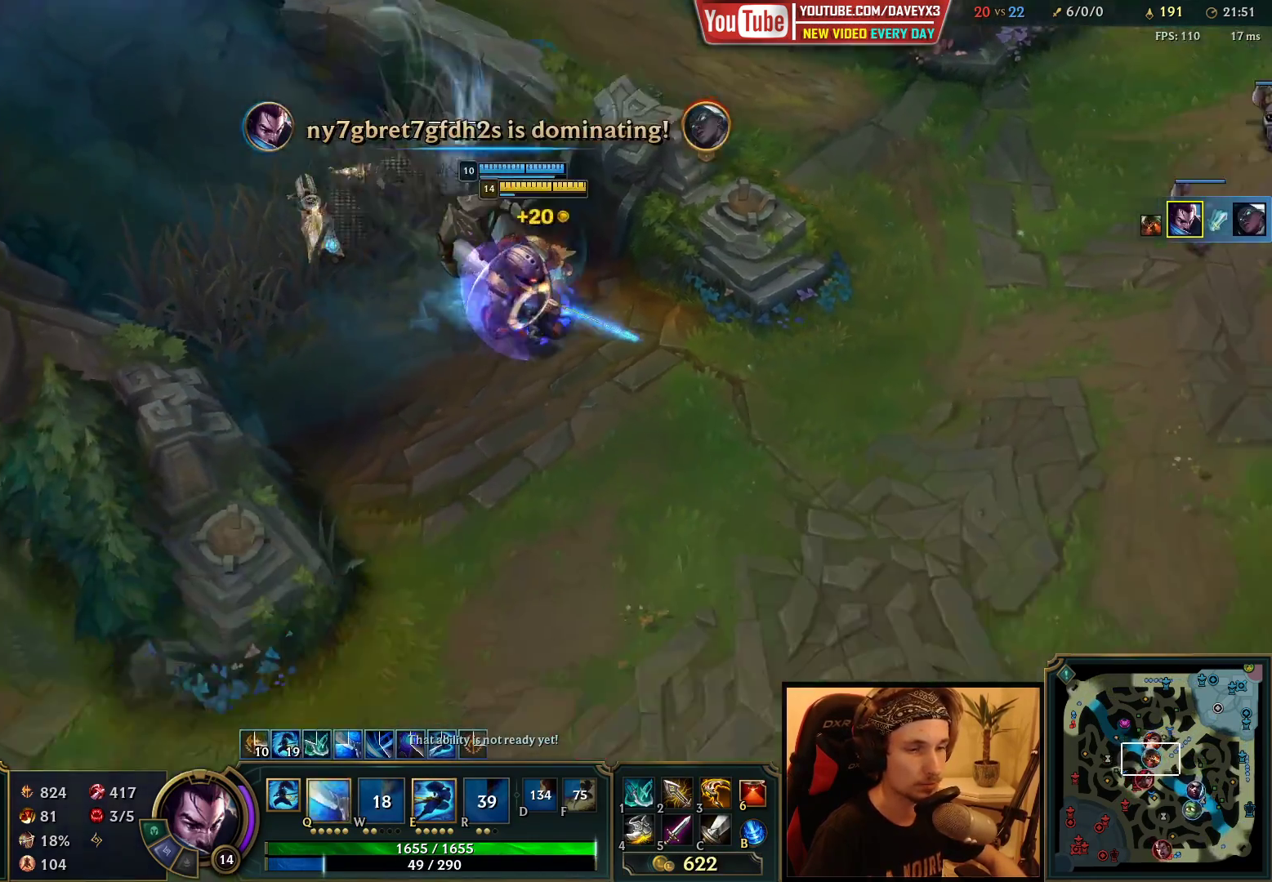
{"keys": [], "mouse": [], "events": [[183, "mouse_right", "down"], [250, "mouse_right", "up"], [333, "mouse_right", "down"], [433, "mouse_right", "up"]]}
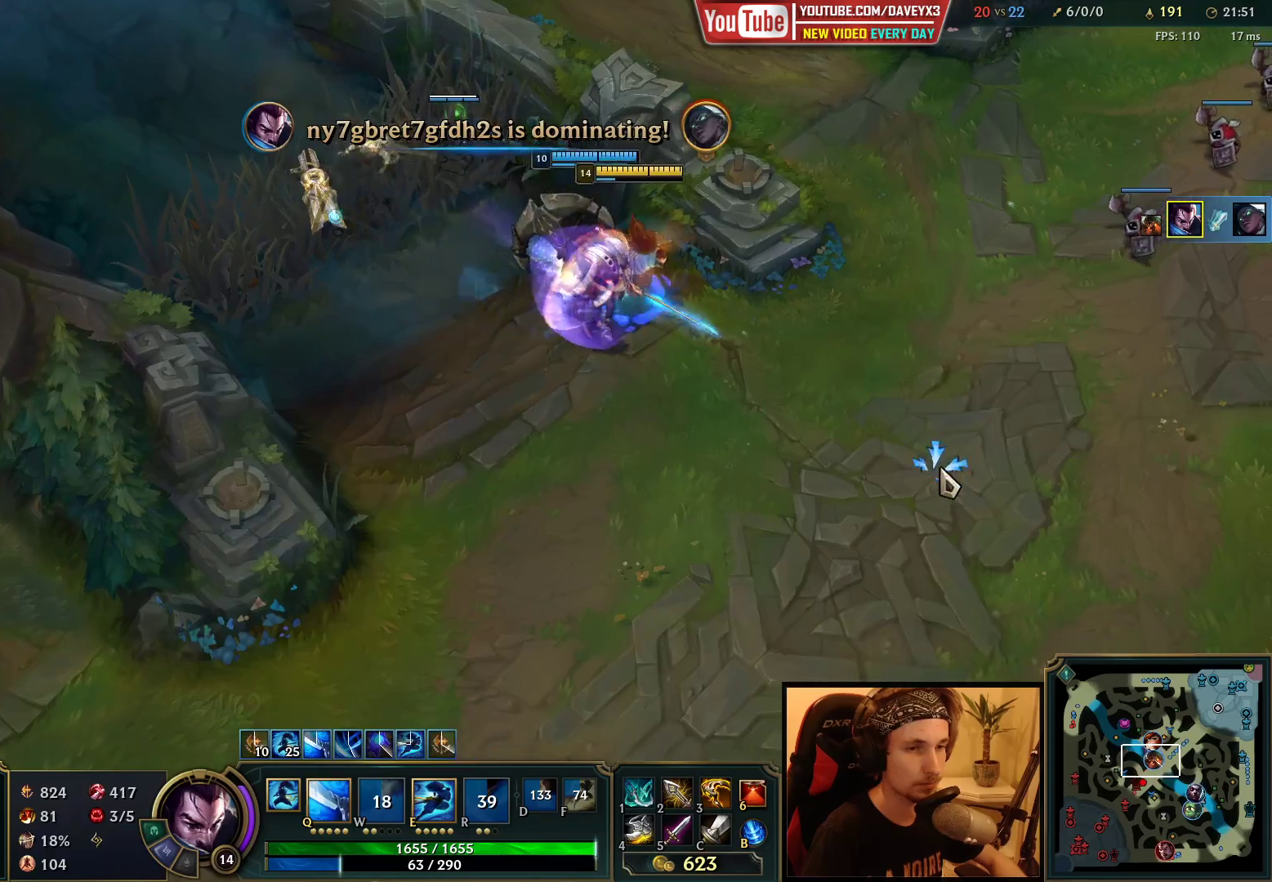
{"keys": [], "mouse": ["right"], "events": [[283, "mouse_right", "down"], [383, "mouse_right", "up"], [450, "mouse_right", "down"]]}
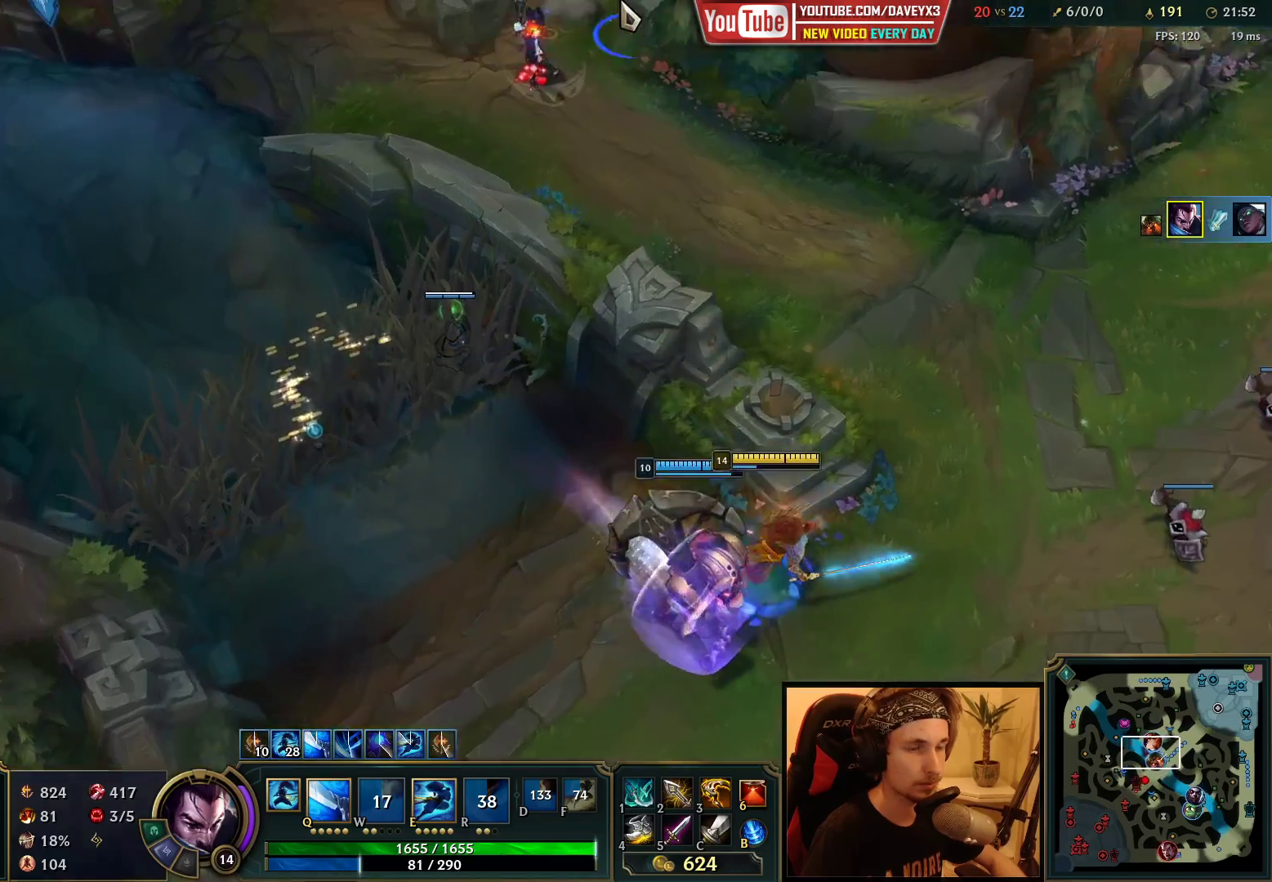
{"keys": ["space"], "mouse": [], "events": [[50, "mouse_right", "up"], [500, "space", "down"]]}
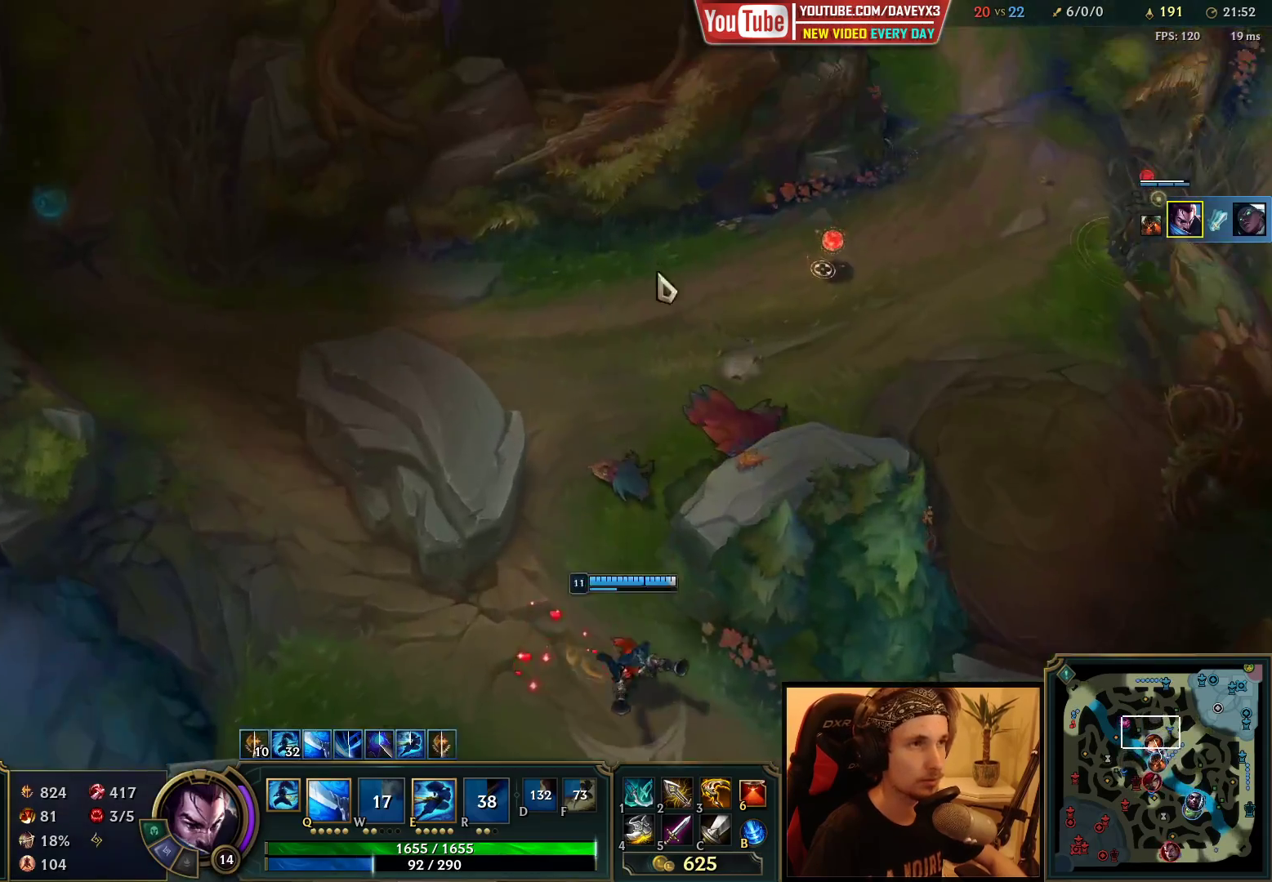
{"keys": [], "mouse": [], "events": [[150, "mouse_right", "down"], [233, "mouse_right", "up"], [317, "mouse_right", "down"], [400, "mouse_right", "up"], [467, "space", "up"]]}
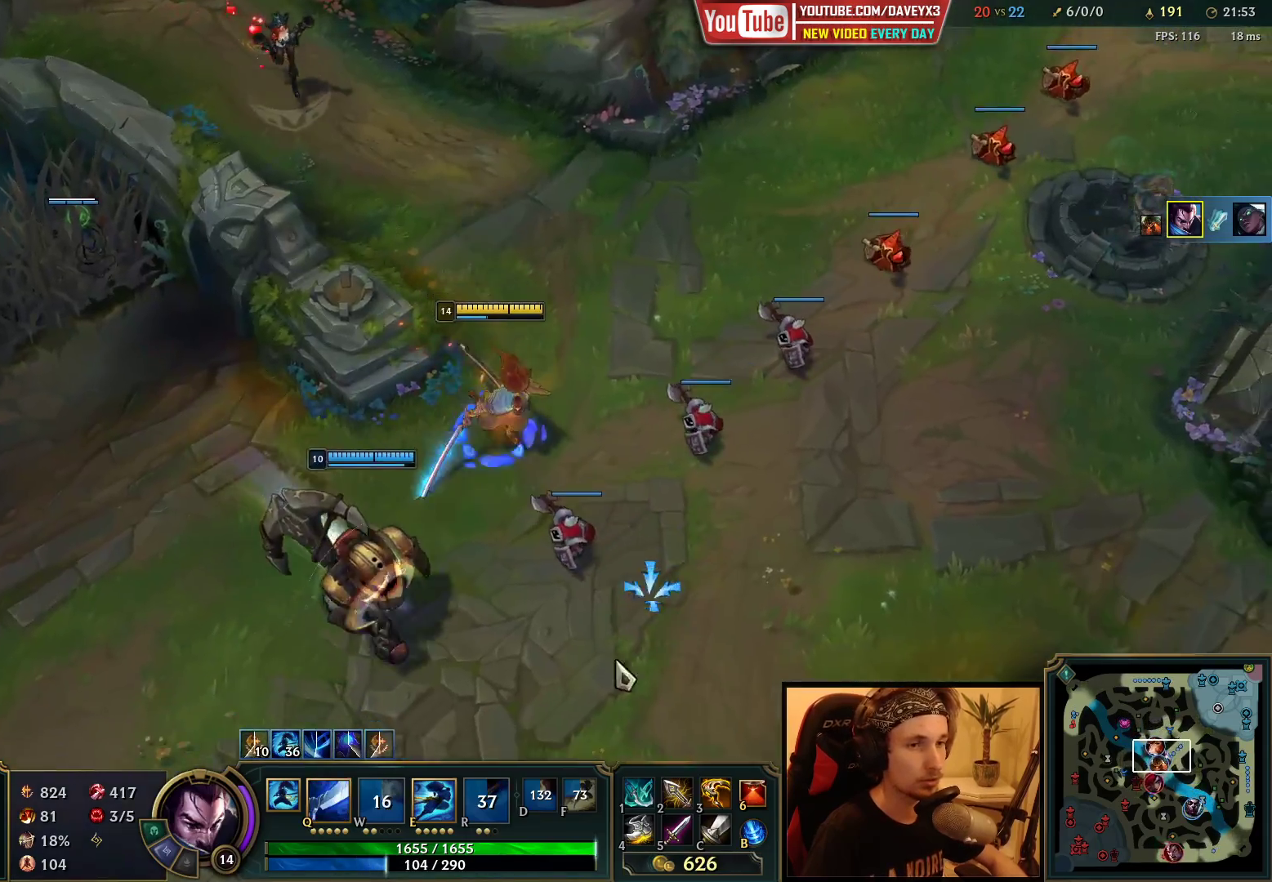
{"keys": [], "mouse": [], "events": [[100, "mouse_right", "down"], [167, "mouse_right", "up"], [317, "mouse_right", "down"], [417, "mouse_right", "up"]]}
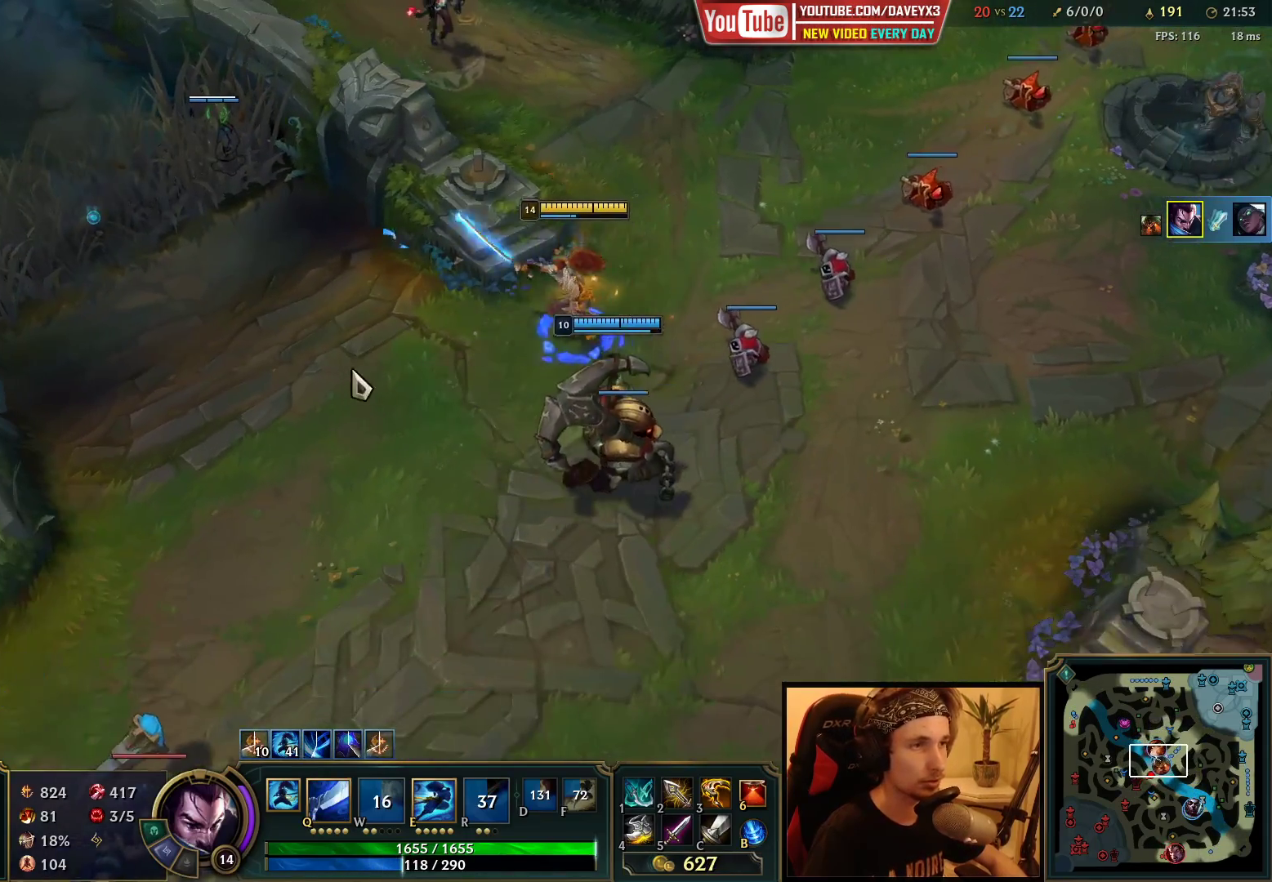
{"keys": [], "mouse": [], "events": [[283, "mouse_right", "down"], [417, "mouse_right", "up"]]}
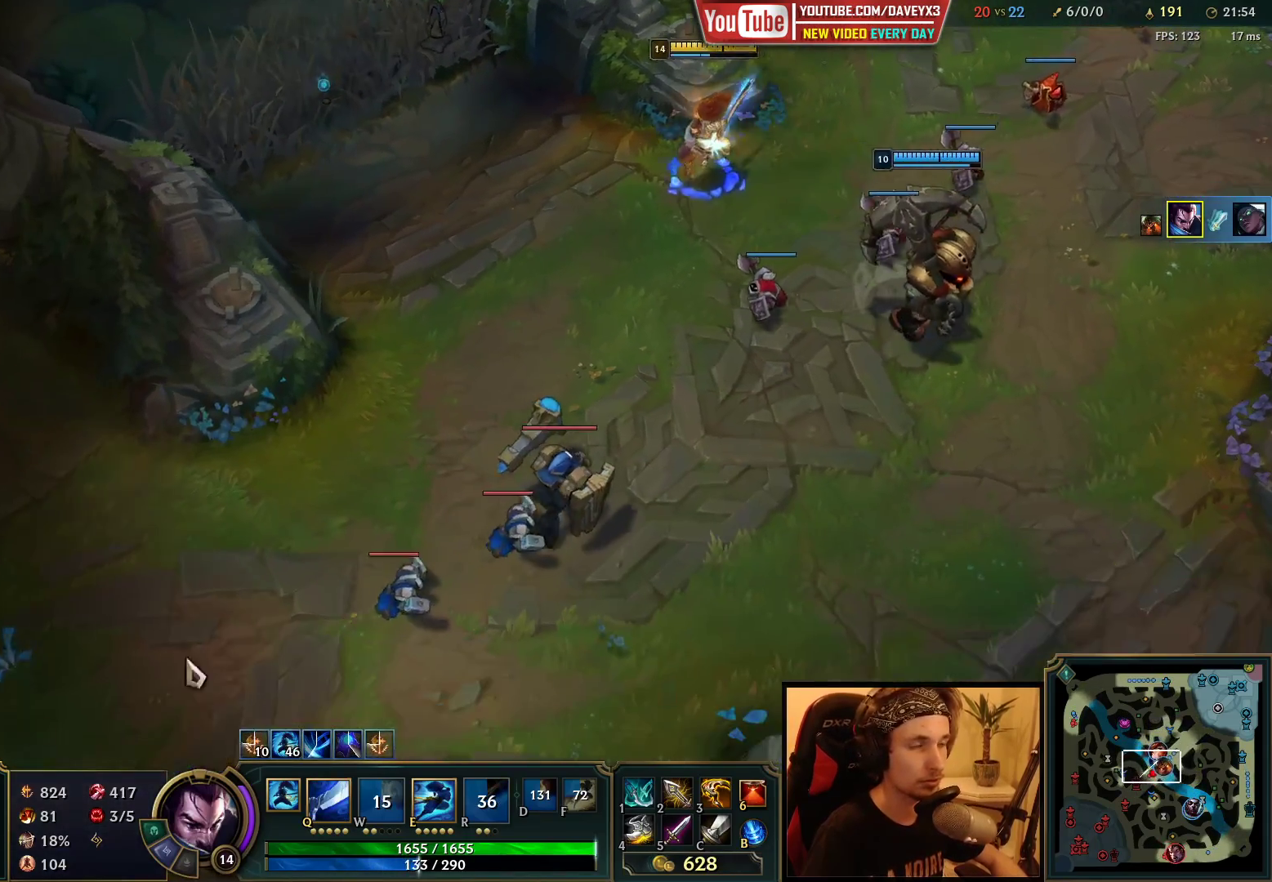
{"keys": [], "mouse": [], "events": [[50, "mouse_right", "down"], [133, "mouse_right", "up"], [250, "mouse_right", "down"], [333, "mouse_right", "up"]]}
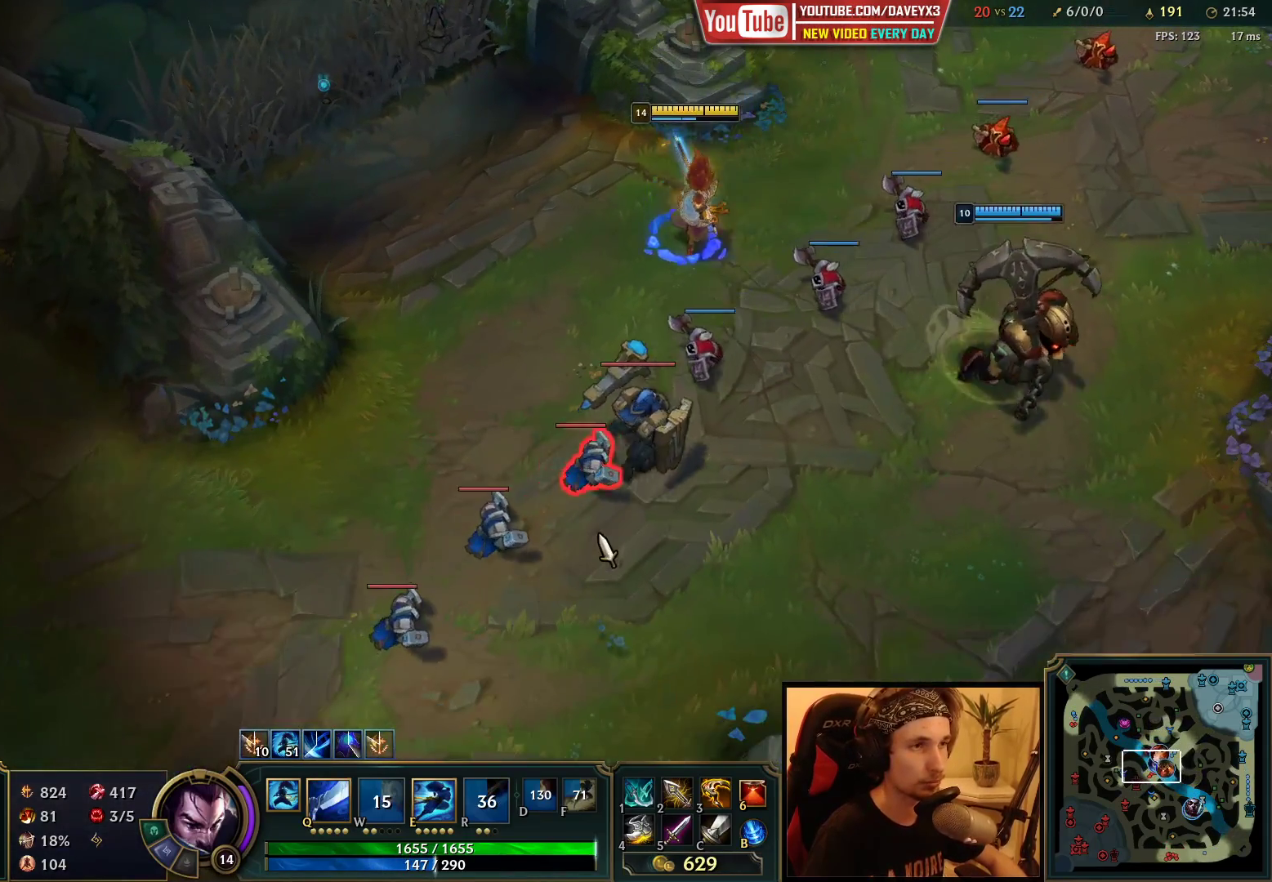
{"keys": [], "mouse": [], "events": [[33, "mouse_right", "down"], [150, "mouse_right", "up"], [233, "q", "down"], [300, "q", "up"], [367, "q", "down"], [450, "mouse_left", "down"], [450, "q", "up"], [483, "mouse_left", "up"]]}
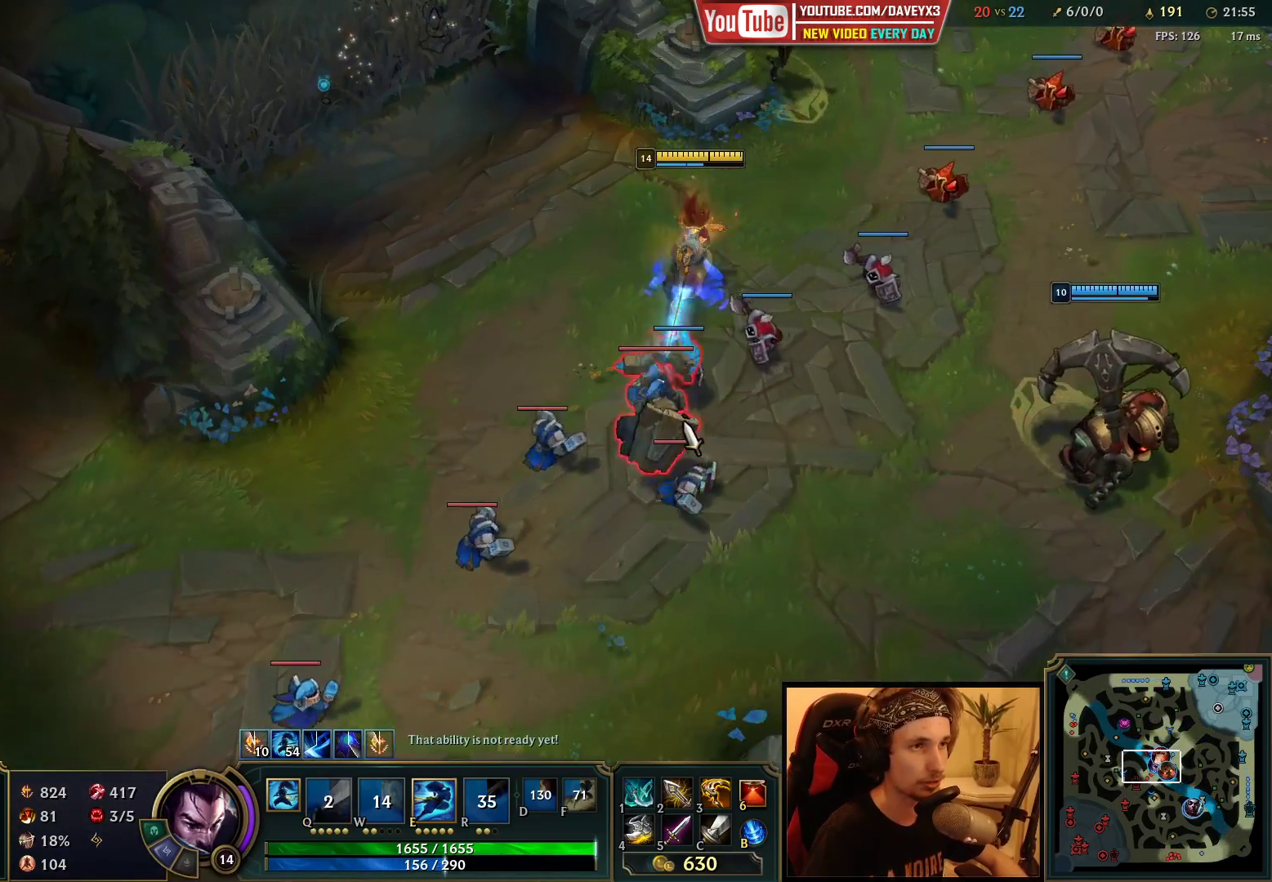
{"keys": [], "mouse": [], "events": [[33, "mouse_left", "down"], [117, "mouse_left", "up"]]}
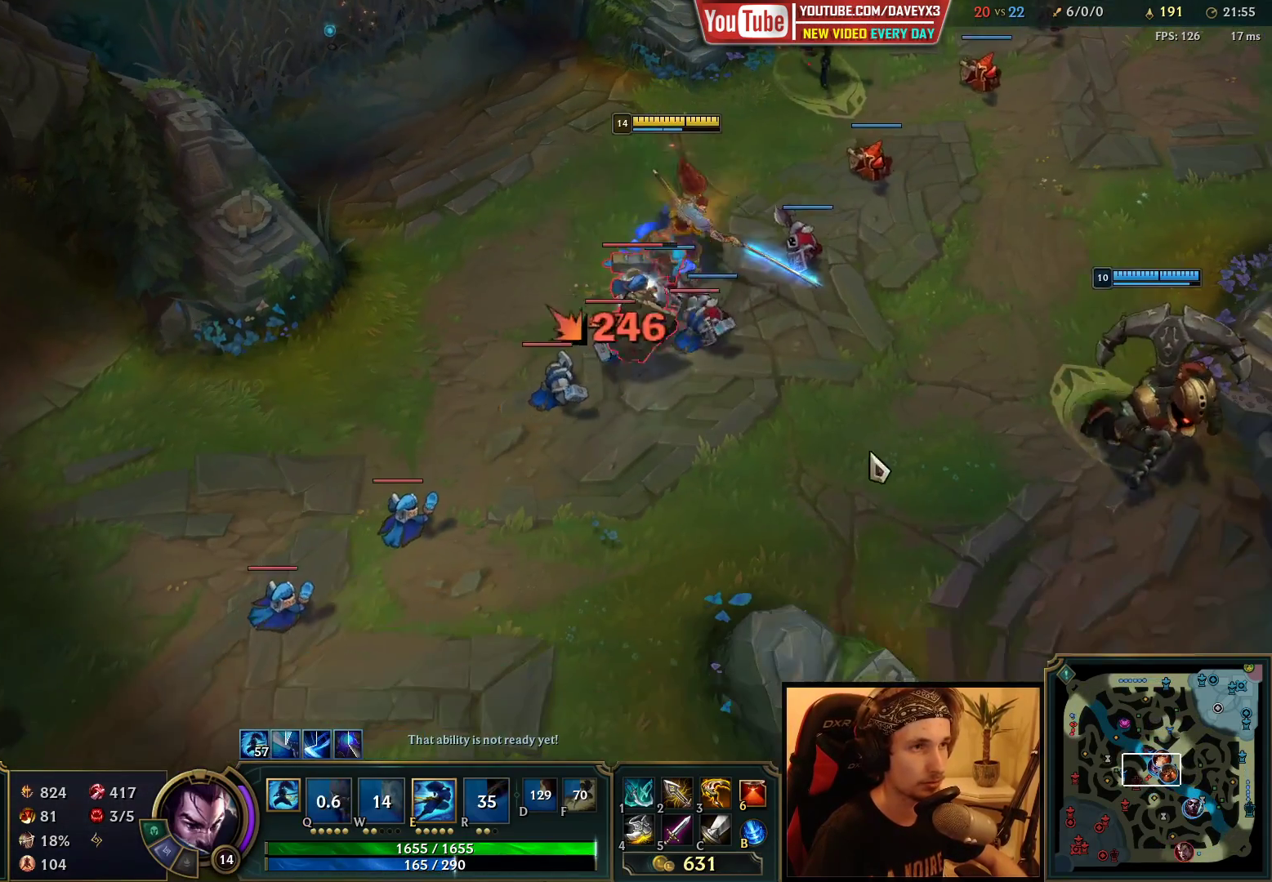
{"keys": [], "mouse": [], "events": [[50, "mouse_right", "down"], [100, "mouse_right", "up"], [250, "mouse_left", "down"], [317, "mouse_left", "up"]]}
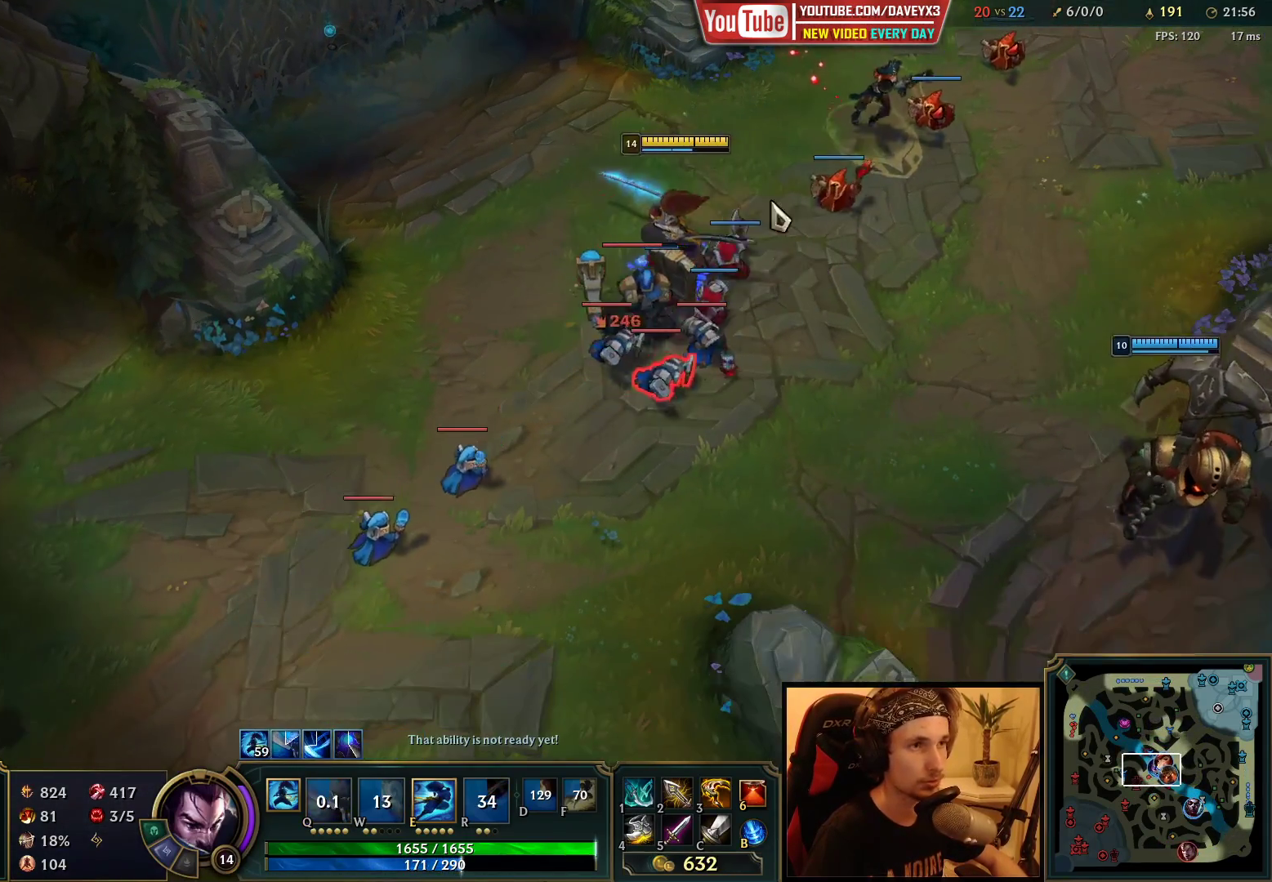
{"keys": [], "mouse": ["left"], "events": [[50, "mouse_right", "down"], [117, "mouse_right", "up"], [333, "q", "down"], [433, "q", "up"], [450, "mouse_left", "down"]]}
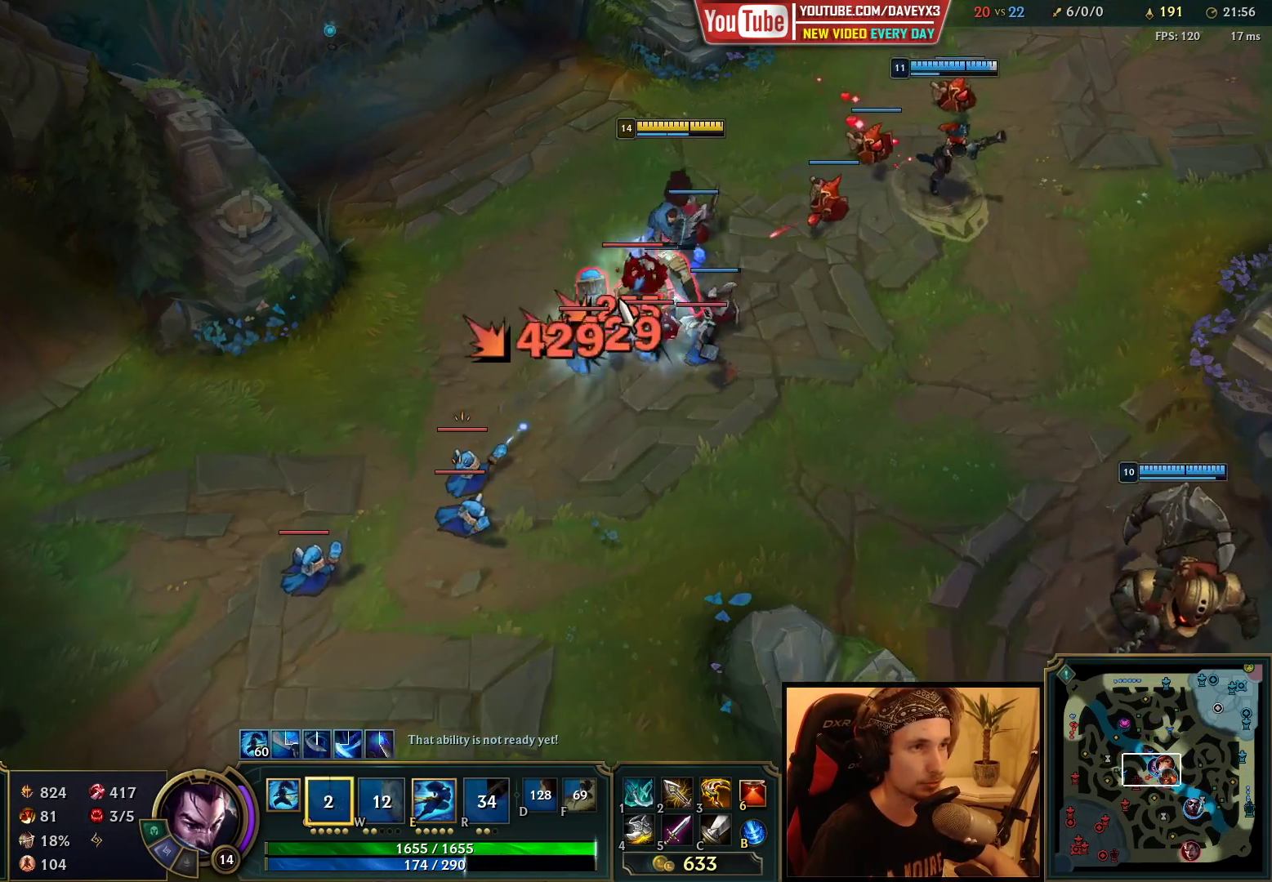
{"keys": [], "mouse": ["right"], "events": [[50, "mouse_left", "up"], [100, "mouse_left", "down"], [183, "e", "down"], [183, "mouse_left", "up"], [250, "e", "up"], [317, "e", "down"], [383, "e", "up"], [433, "mouse_right", "down"]]}
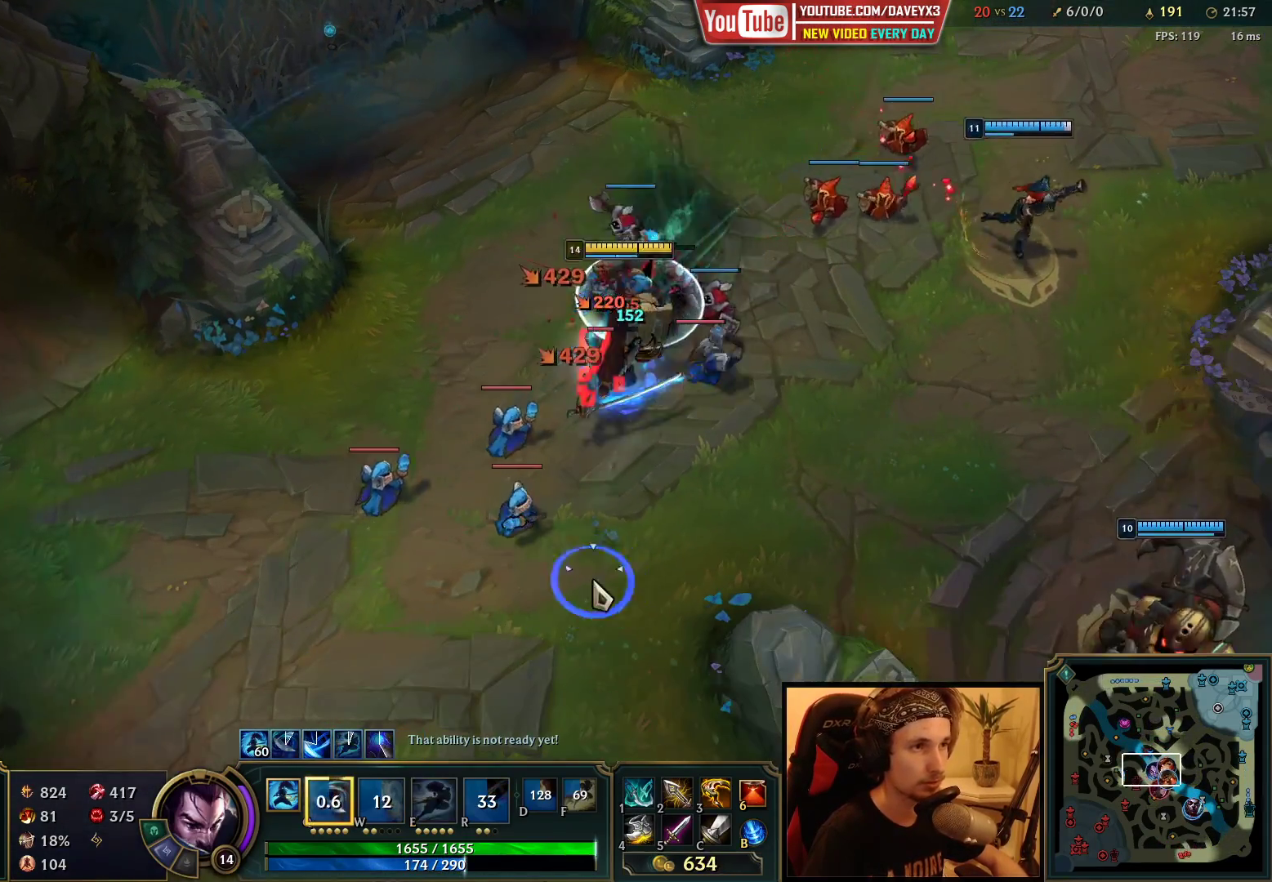
{"keys": [], "mouse": [], "events": [[50, "mouse_right", "up"], [200, "mouse_left", "down"], [283, "mouse_left", "up"], [417, "e", "down"], [467, "e", "up"]]}
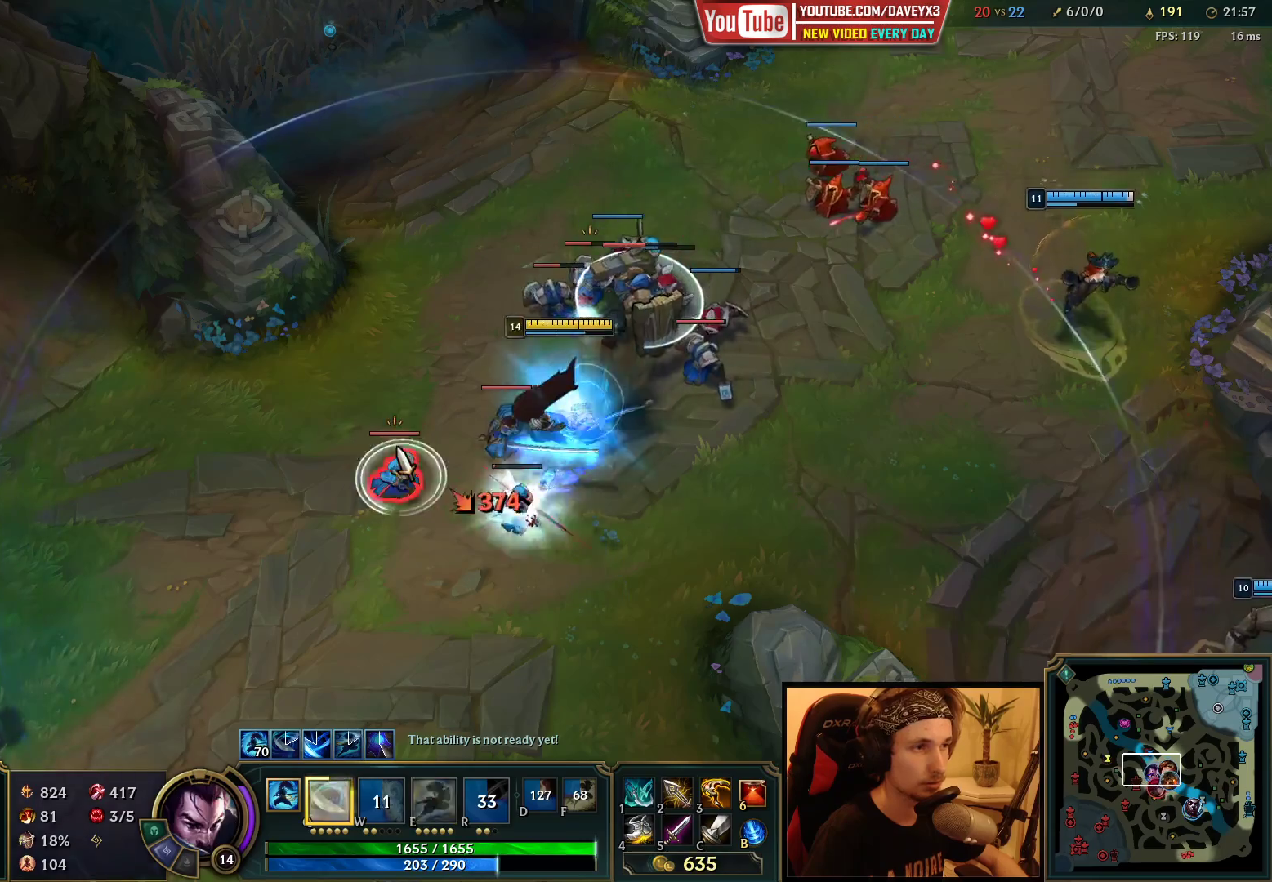
{"keys": [], "mouse": [], "events": [[33, "e", "down"], [117, "e", "up"], [250, "mouse_left", "down"], [350, "mouse_left", "up"]]}
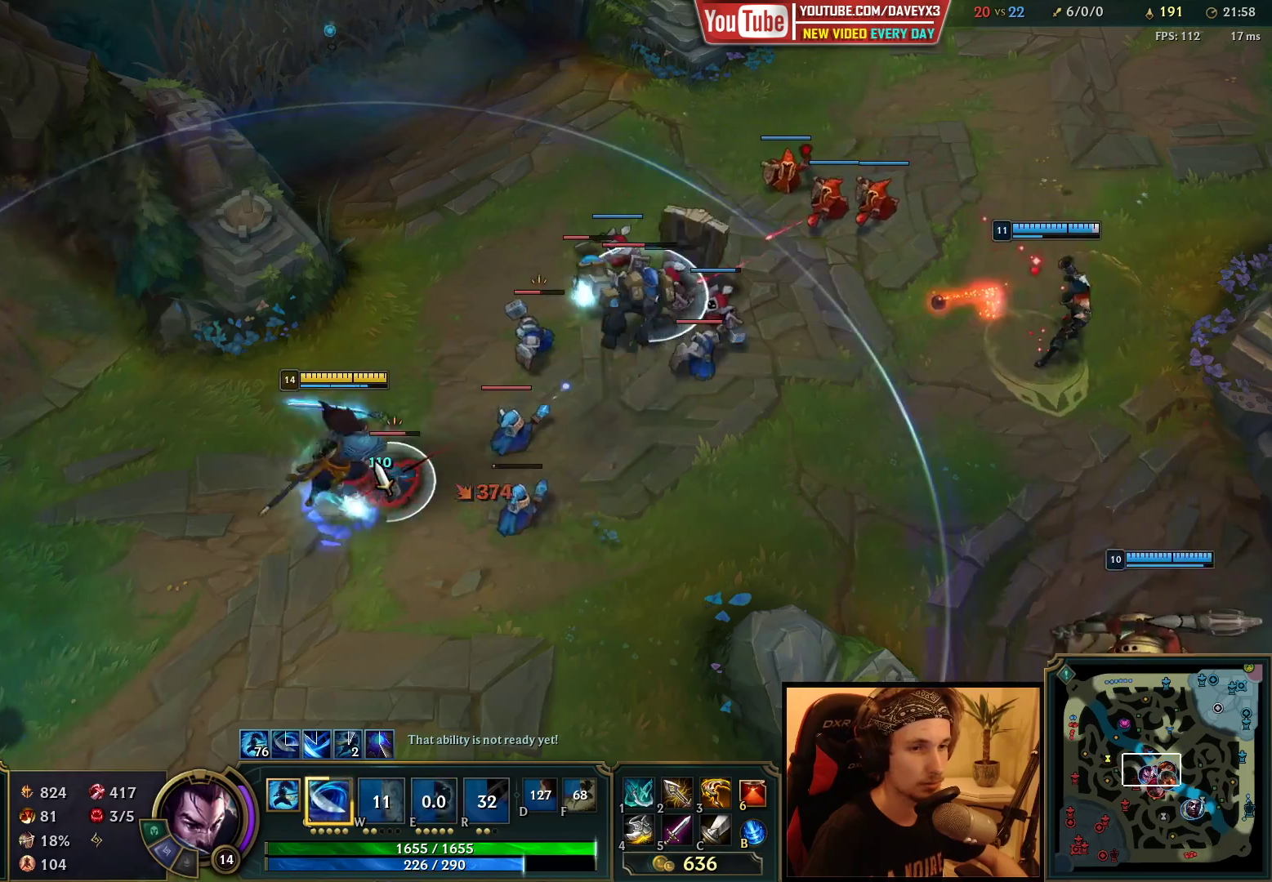
{"keys": [], "mouse": [], "events": [[117, "mouse_right", "down"], [200, "mouse_right", "up"], [267, "mouse_right", "down"], [283, "q", "down"], [333, "q", "up"], [350, "mouse_right", "up"], [400, "q", "down"], [467, "q", "up"]]}
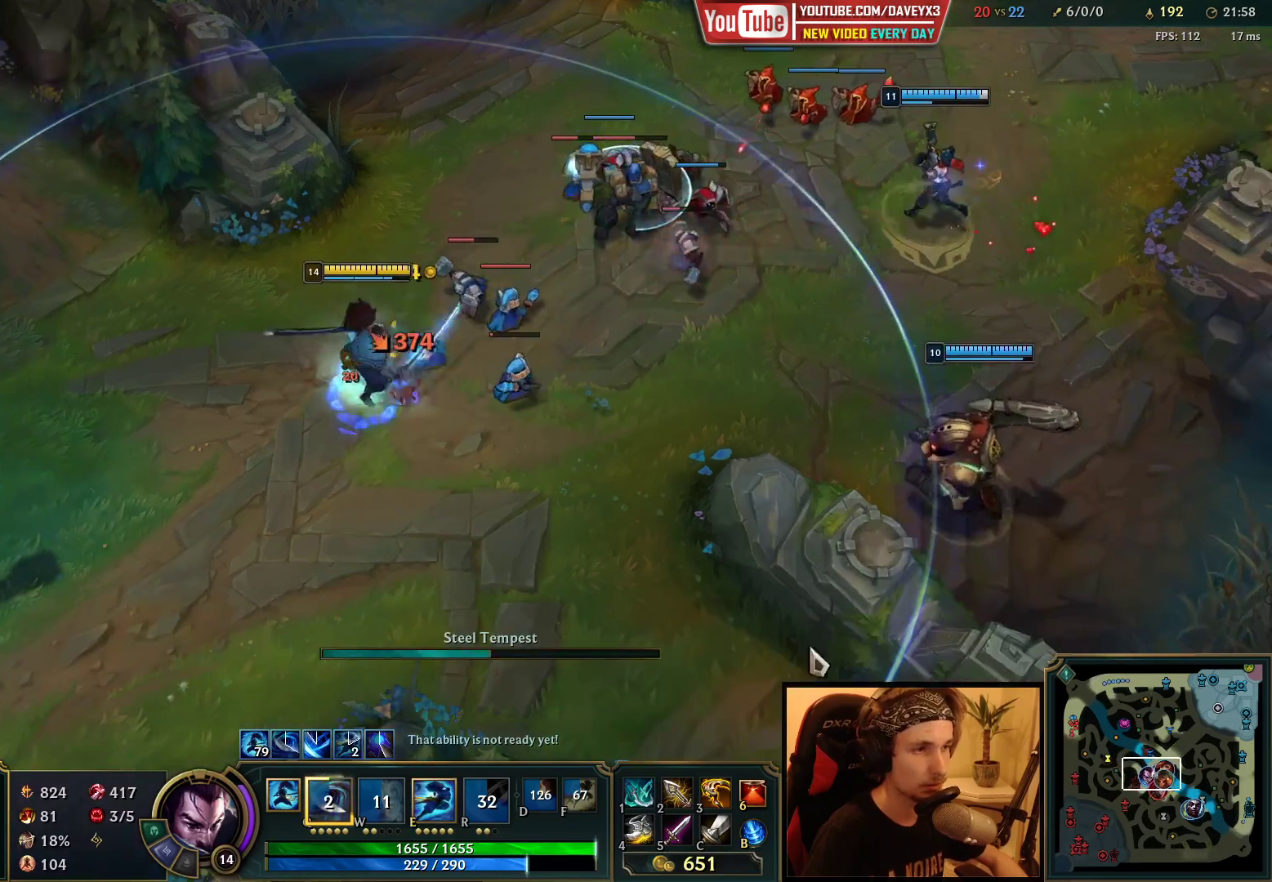
{"keys": [], "mouse": [], "events": [[150, "mouse_right", "down"], [200, "mouse_right", "up"], [300, "mouse_left", "down"], [450, "mouse_left", "up"]]}
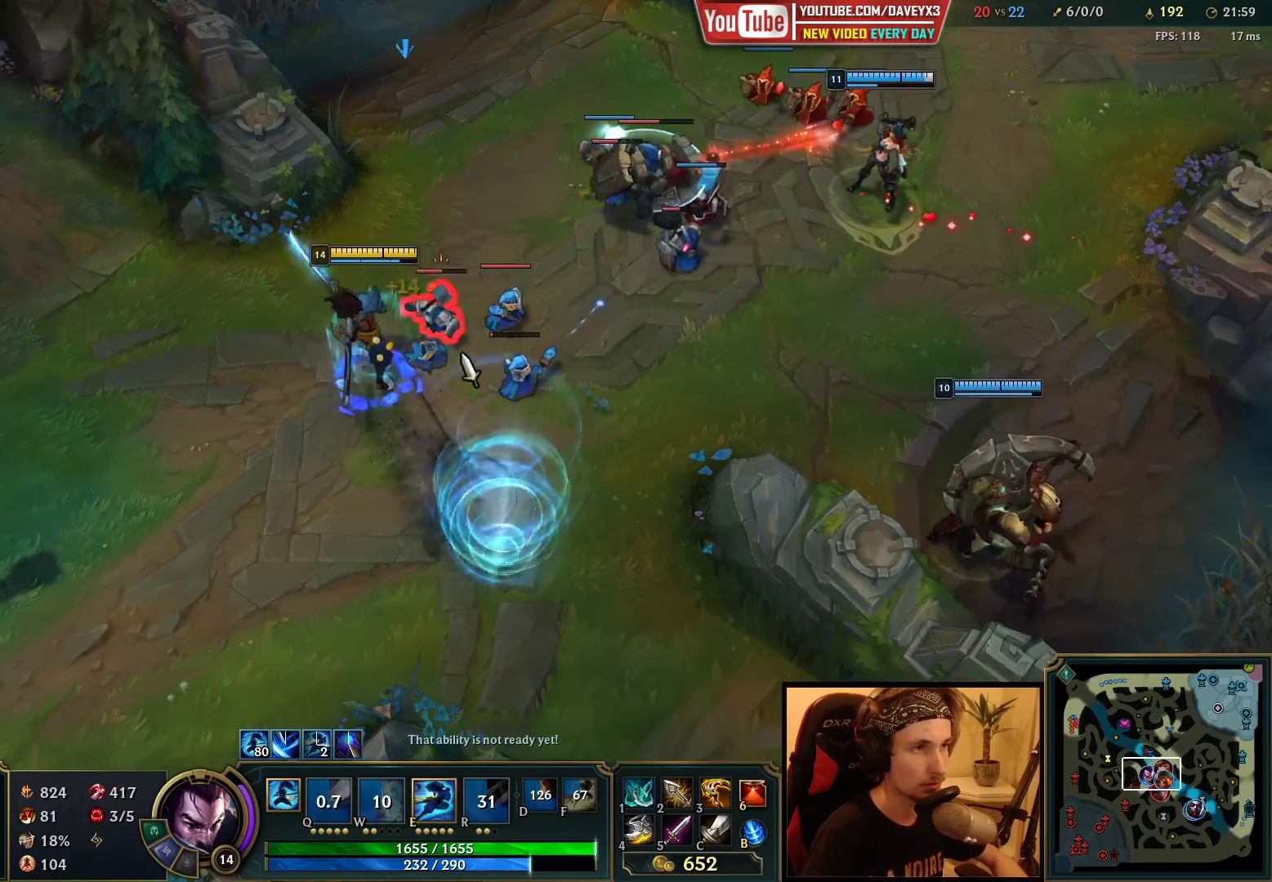
{"keys": ["q"], "mouse": [], "events": [[83, "e", "down"], [133, "e", "up"], [200, "e", "down"], [233, "mouse_left", "down"], [267, "e", "up"], [283, "mouse_left", "up"], [433, "q", "down"]]}
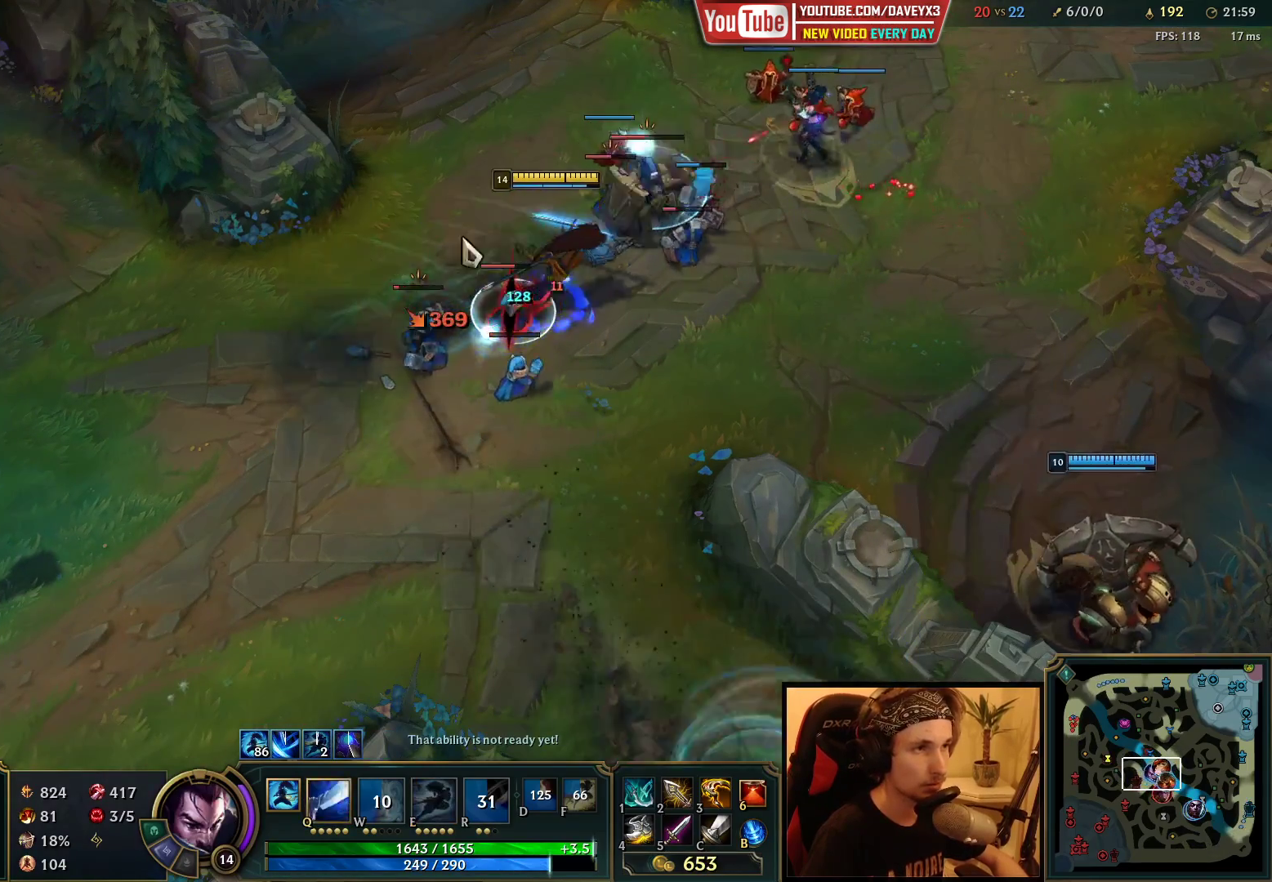
{"keys": [], "mouse": [], "events": [[17, "q", "up"], [83, "mouse_right", "down"], [150, "mouse_right", "up"], [267, "mouse_right", "down"], [367, "mouse_right", "up"]]}
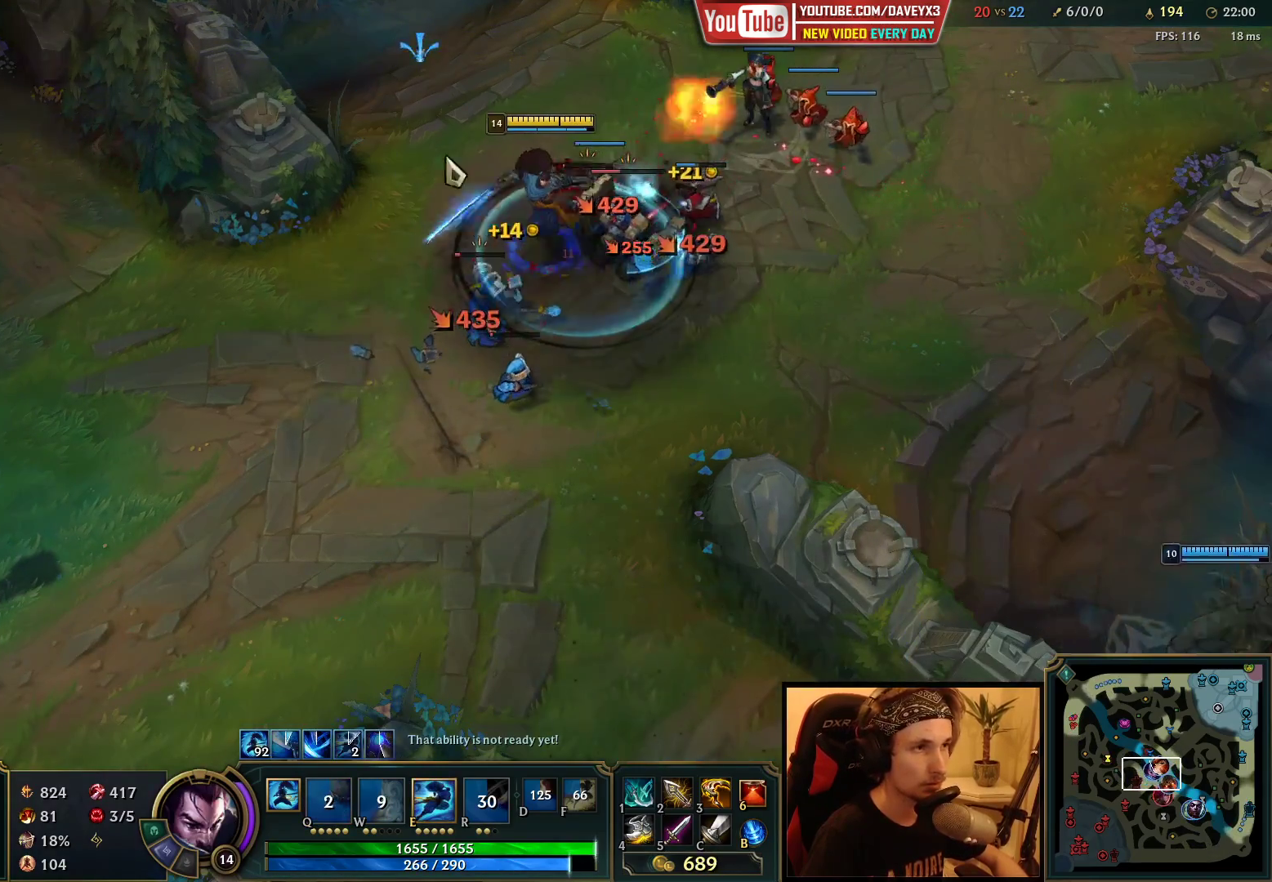
{"keys": [], "mouse": [], "events": [[67, "mouse_left", "down"], [200, "mouse_left", "up"]]}
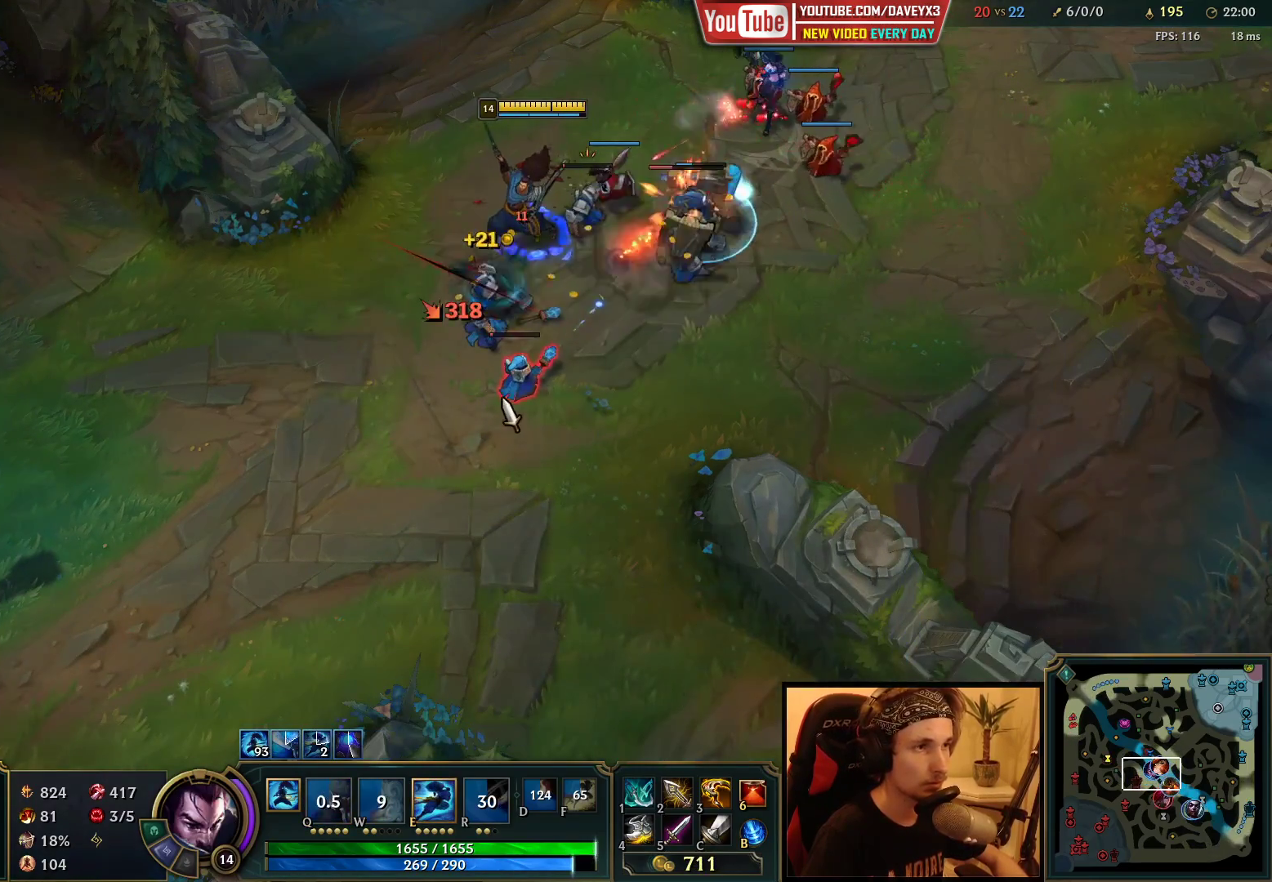
{"keys": [], "mouse": [], "events": [[50, "mouse_left", "down"], [167, "mouse_left", "up"], [233, "mouse_left", "down"], [350, "mouse_left", "up"]]}
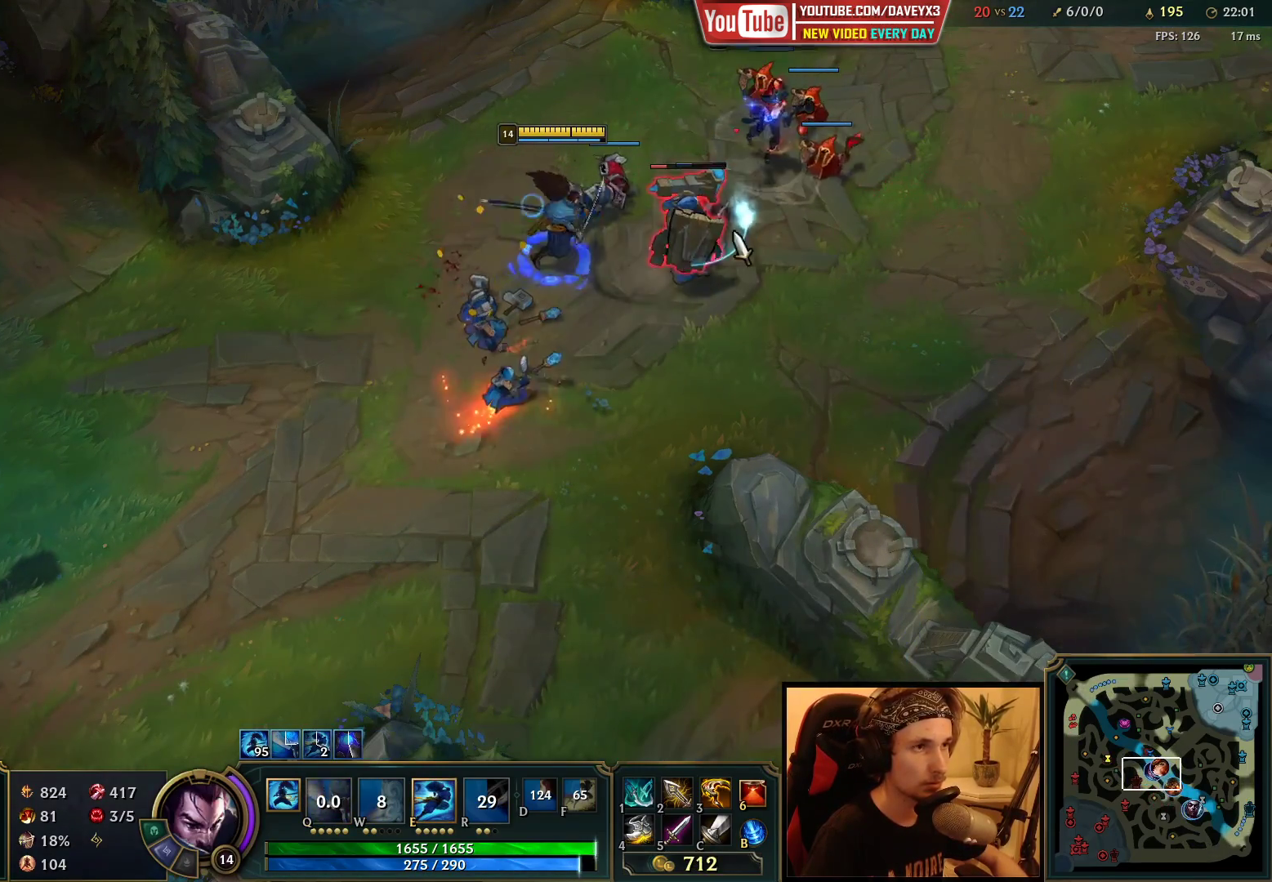
{"keys": [], "mouse": [], "events": [[83, "q", "down"], [150, "q", "up"], [217, "q", "down"], [300, "q", "up"], [350, "mouse_left", "down"], [450, "mouse_left", "up"]]}
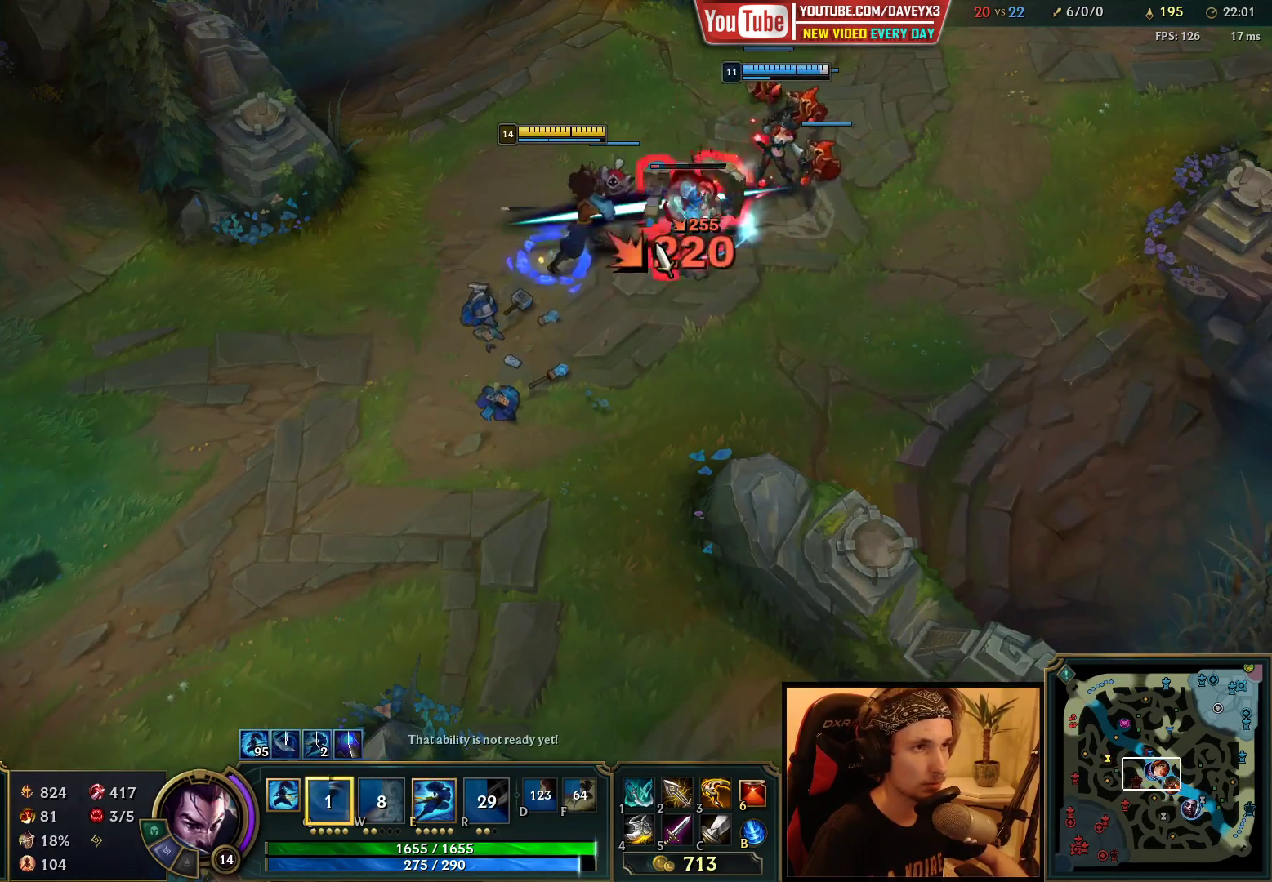
{"keys": [], "mouse": [], "events": [[17, "mouse_left", "down"], [117, "mouse_left", "up"], [267, "mouse_right", "down"], [383, "mouse_right", "up"]]}
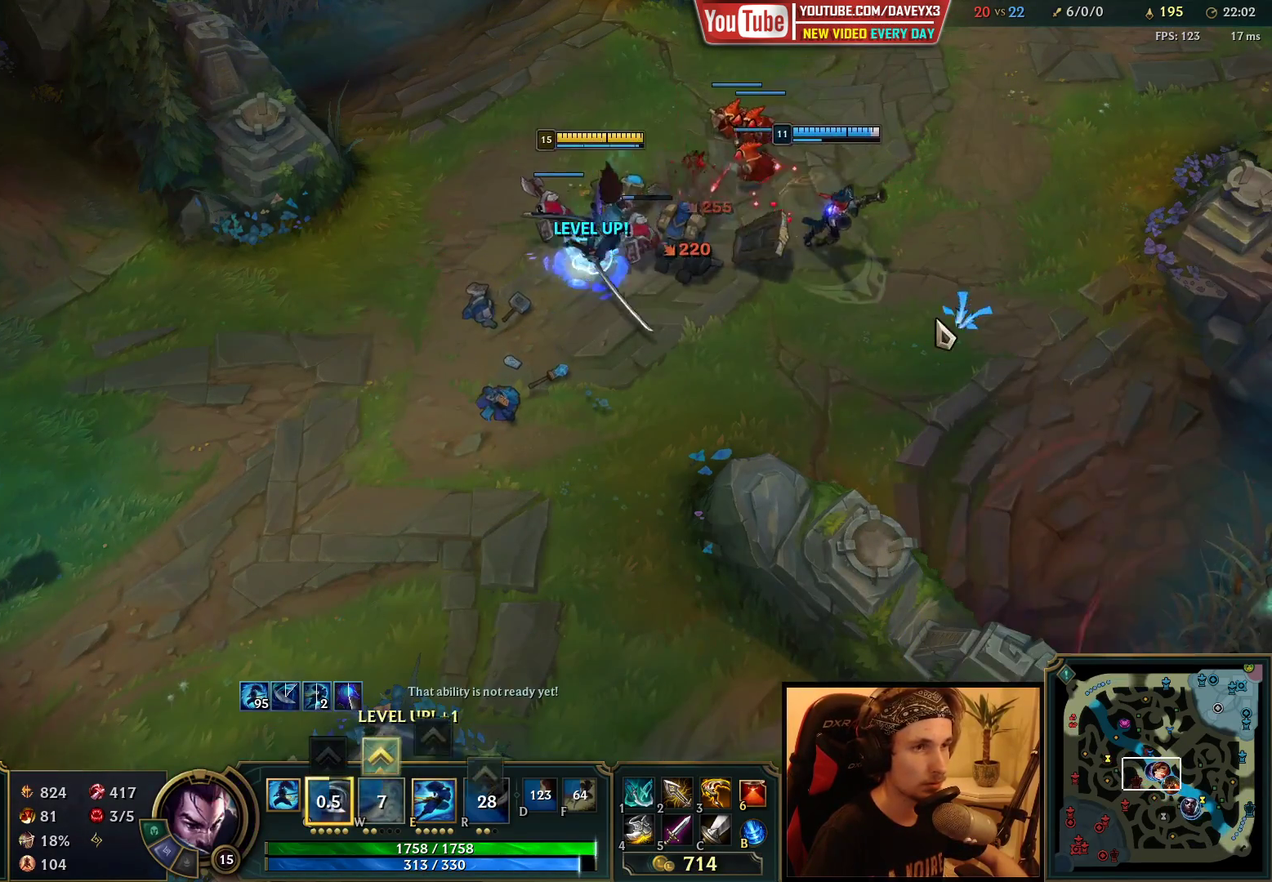
{"keys": [], "mouse": [], "events": [[300, "mouse_right", "down"], [433, "mouse_right", "up"]]}
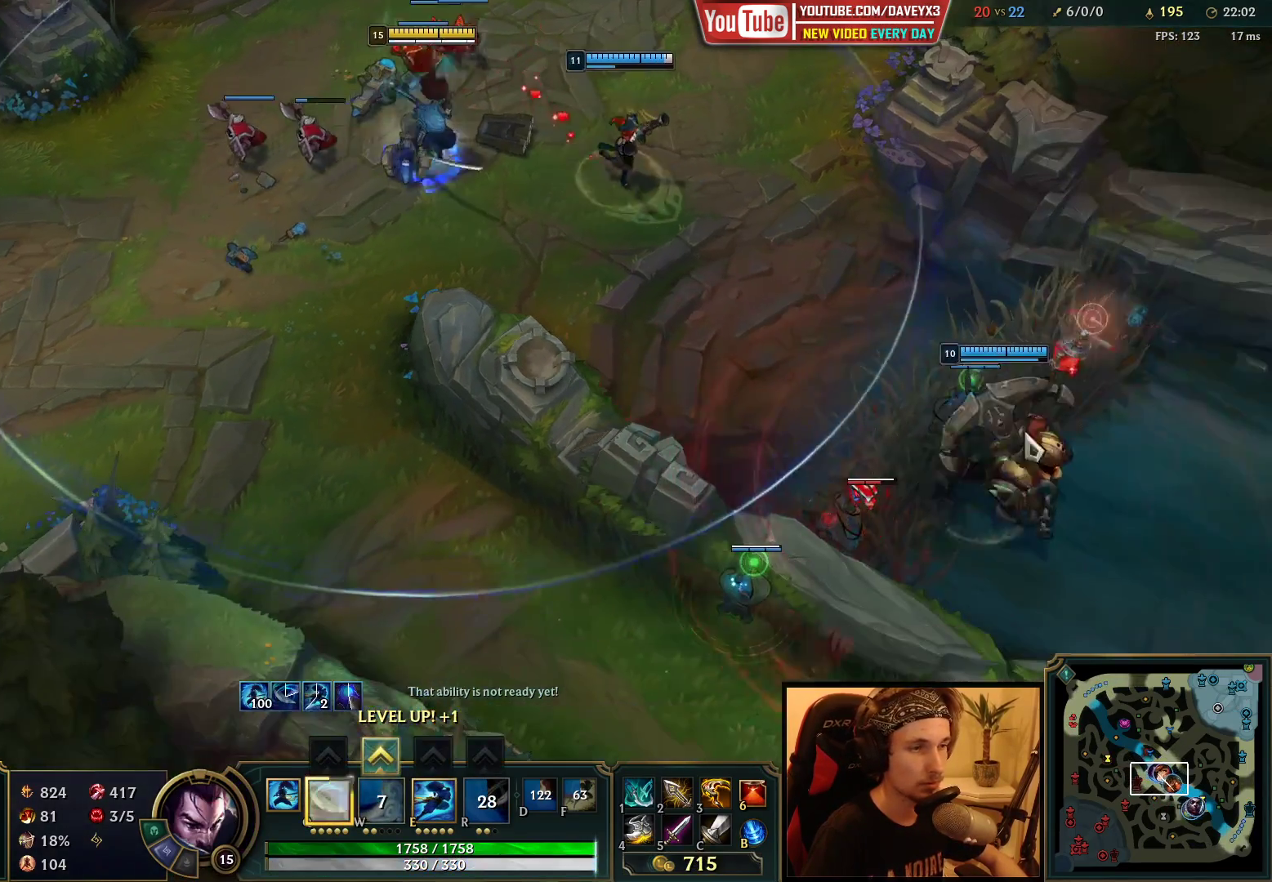
{"keys": [], "mouse": [], "events": [[33, "mouse_right", "down"], [117, "mouse_right", "up"], [183, "mouse_right", "down"], [250, "ctrl", "down"], [267, "mouse_right", "up"], [333, "w", "down"], [400, "w", "up"], [450, "ctrl", "up"]]}